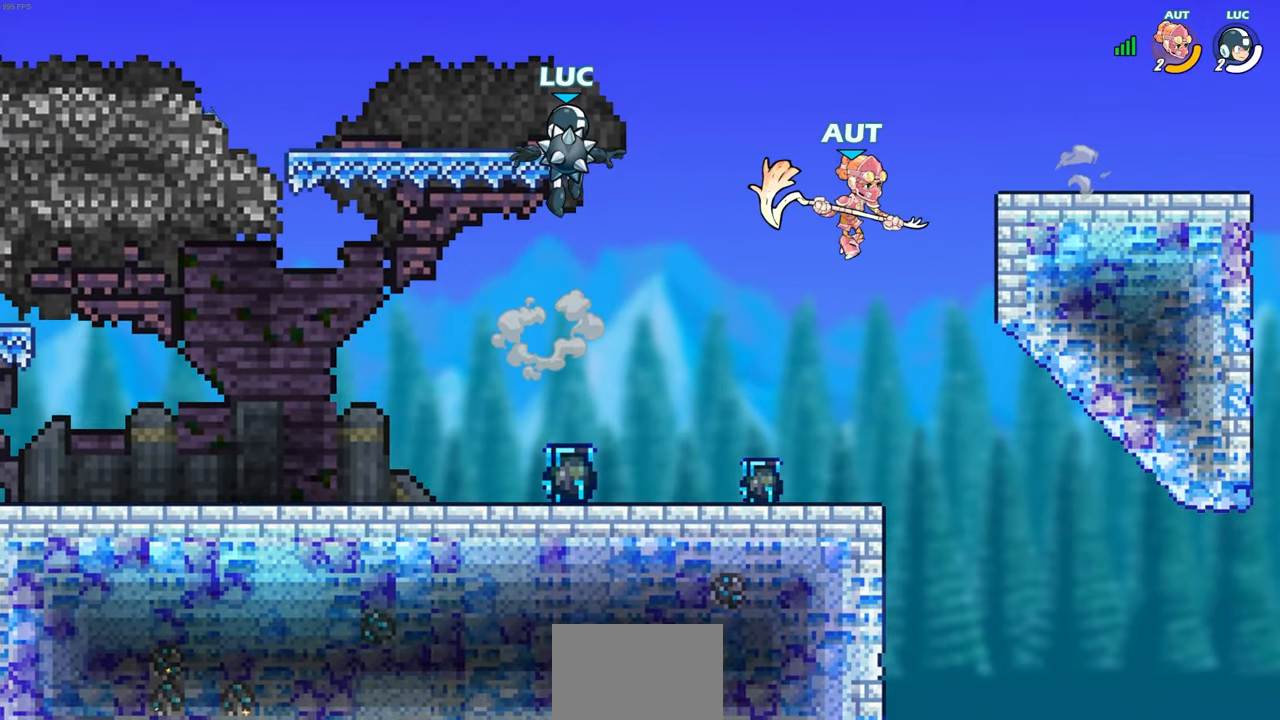
Gameplay with a controller (PlayStation layout); each line is a JSON object with the inputs held at the frame after it. "events" lists button and stick changes between this image and that frame as [ms after this image, input, new state], when the widget could be followed in between.
{"buttons": [], "left_stick": "down-right", "right_stick": "center", "events": [[333, "left_stick", "right"], [483, "left_stick", "down-right"]]}
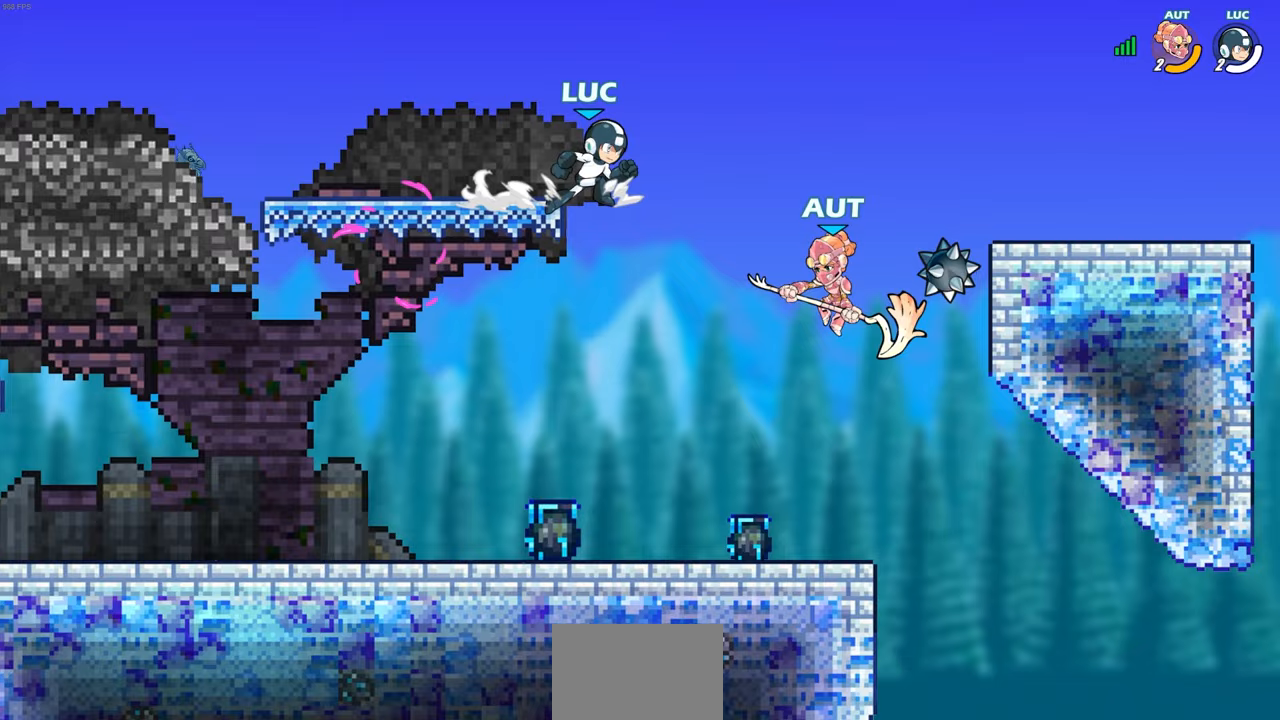
{"buttons": [], "left_stick": "left", "right_stick": "center", "events": [[133, "left_stick", "down-left"], [267, "left_stick", "left"]]}
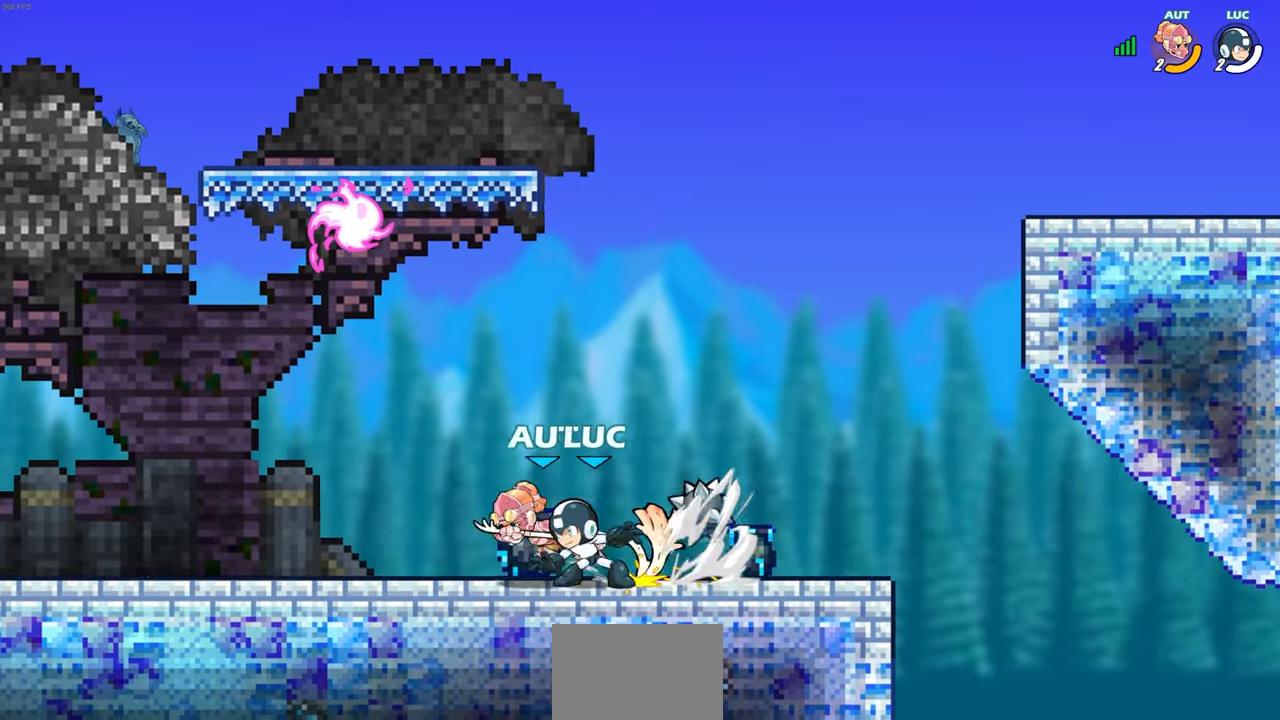
{"buttons": ["R1"], "left_stick": "up-right", "right_stick": "center", "events": [[100, "R2", "down"], [267, "R2", "up"], [317, "CROSS", "down"], [333, "CROSS", "up"], [350, "CROSS", "down"], [350, "left_stick", "up-right"], [483, "CROSS", "up"], [483, "R1", "down"]]}
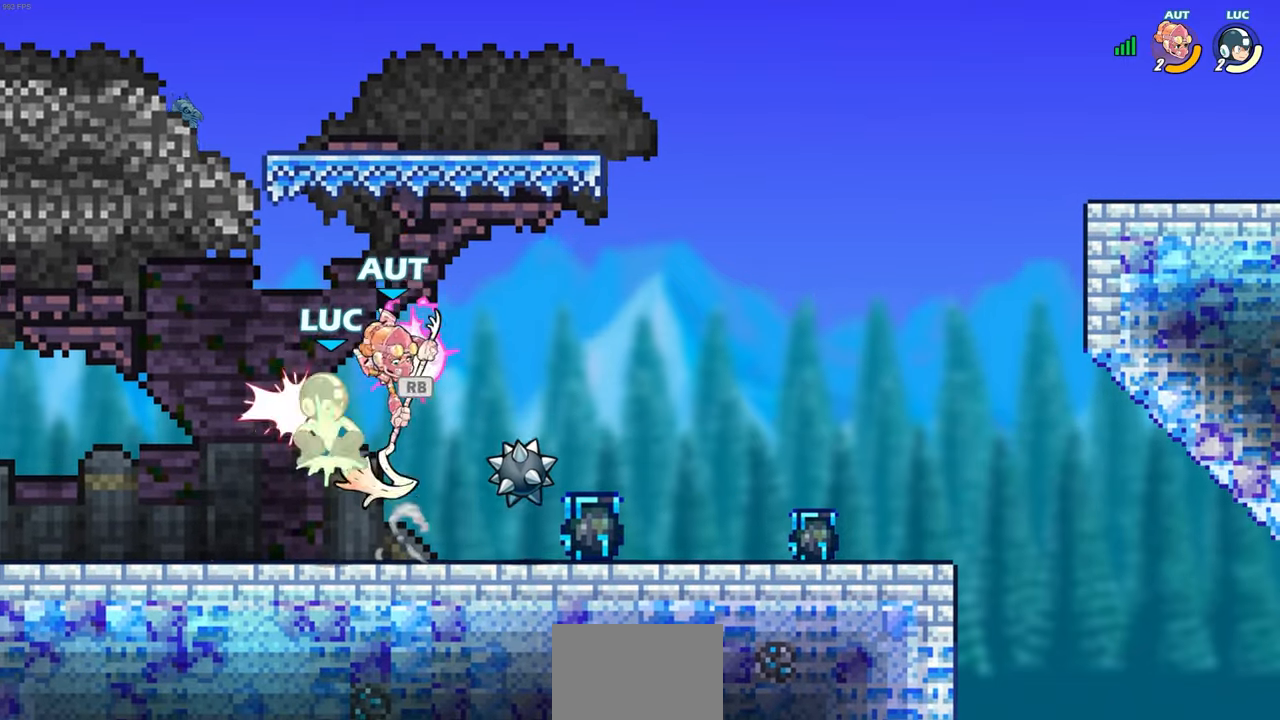
{"buttons": [], "left_stick": "up-right", "right_stick": "center", "events": [[50, "left_stick", "up-left"], [67, "R1", "up"], [117, "left_stick", "left"], [217, "left_stick", "down-left"], [400, "left_stick", "center"], [450, "left_stick", "up-right"]]}
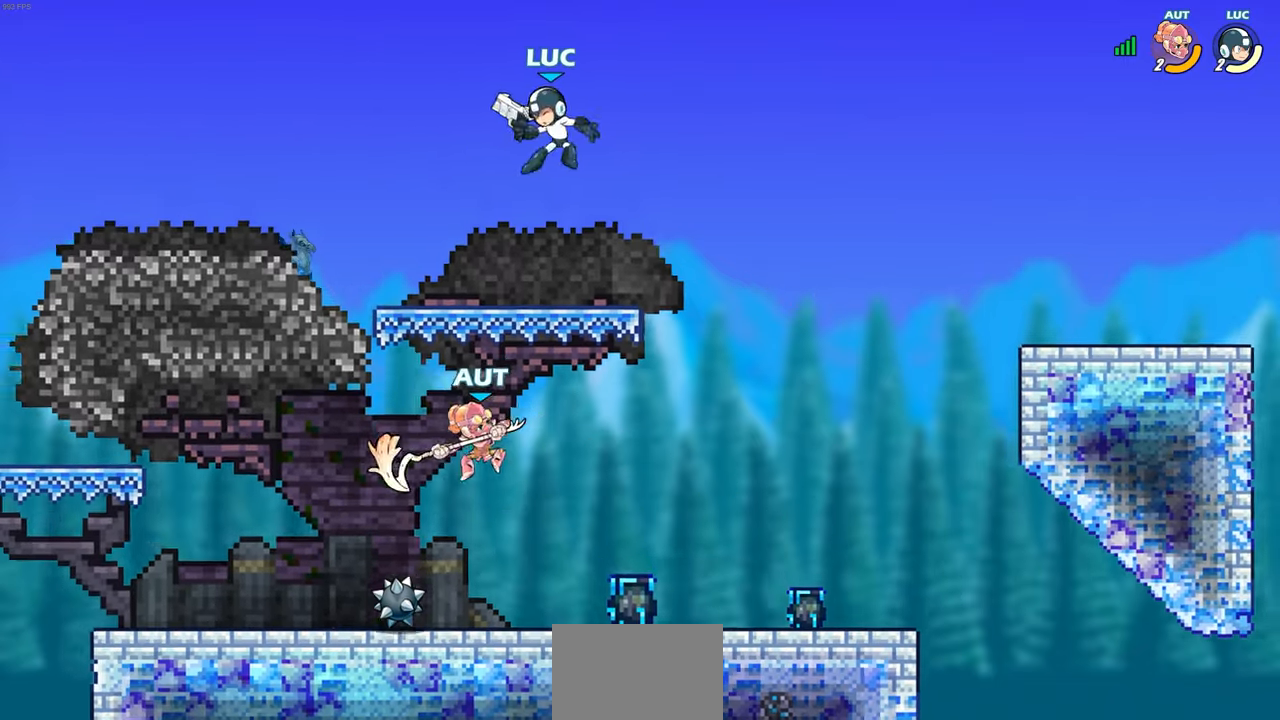
{"buttons": [], "left_stick": "down-right", "right_stick": "center", "events": [[17, "left_stick", "right"], [150, "CROSS", "down"], [300, "CROSS", "up"], [367, "left_stick", "down-right"]]}
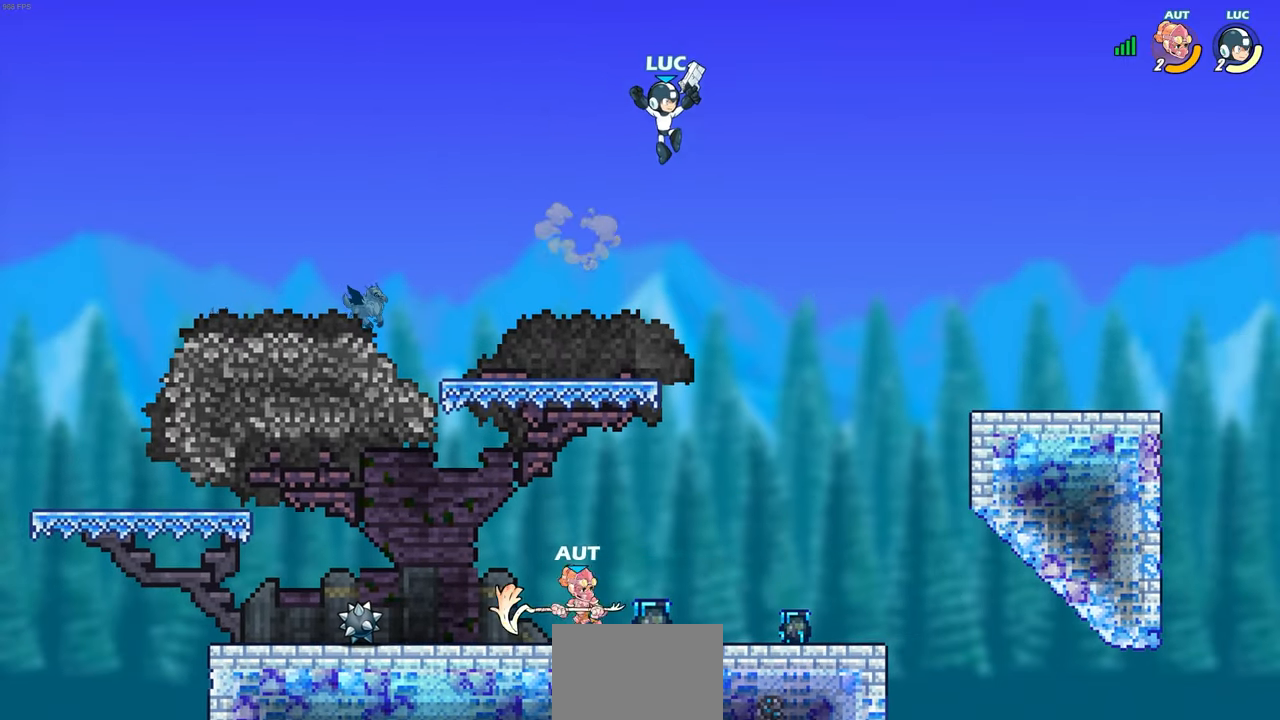
{"buttons": [], "left_stick": "down-left", "right_stick": "center", "events": [[400, "left_stick", "down-left"]]}
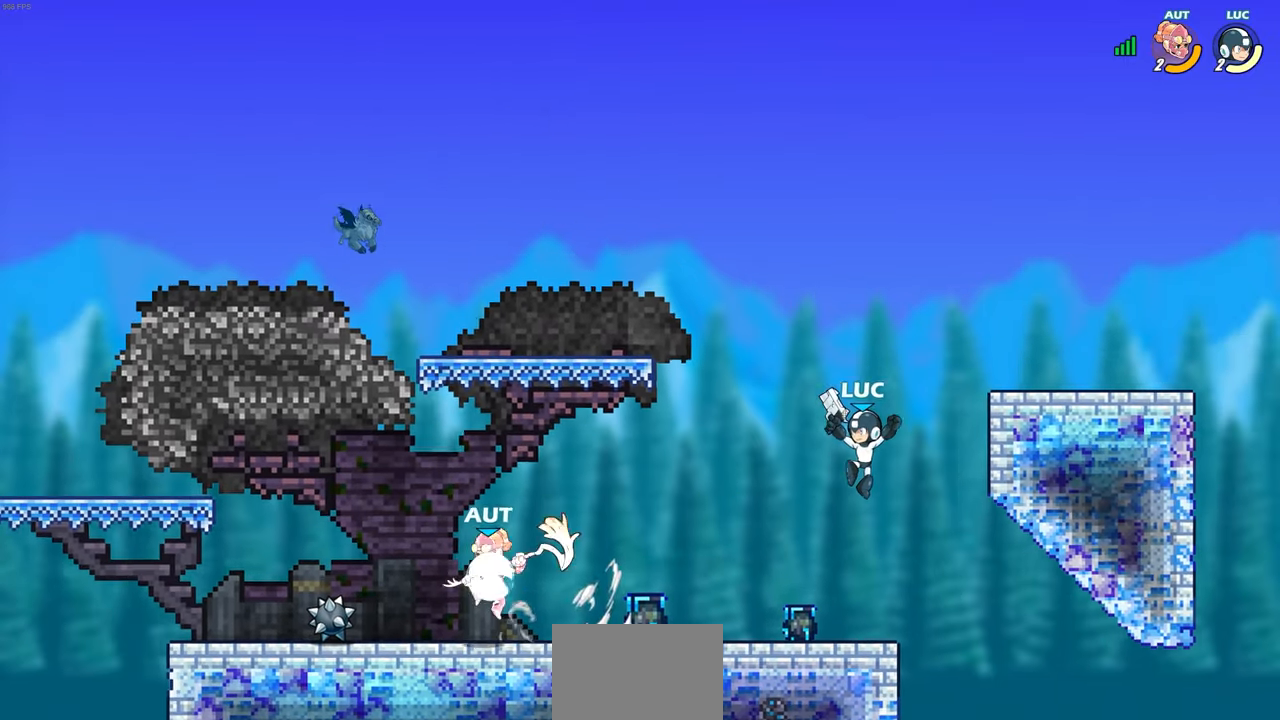
{"buttons": [], "left_stick": "center", "right_stick": "center", "events": [[167, "R2", "down"], [167, "SQUARE", "down"], [267, "SQUARE", "up"], [300, "R2", "up"], [333, "left_stick", "center"]]}
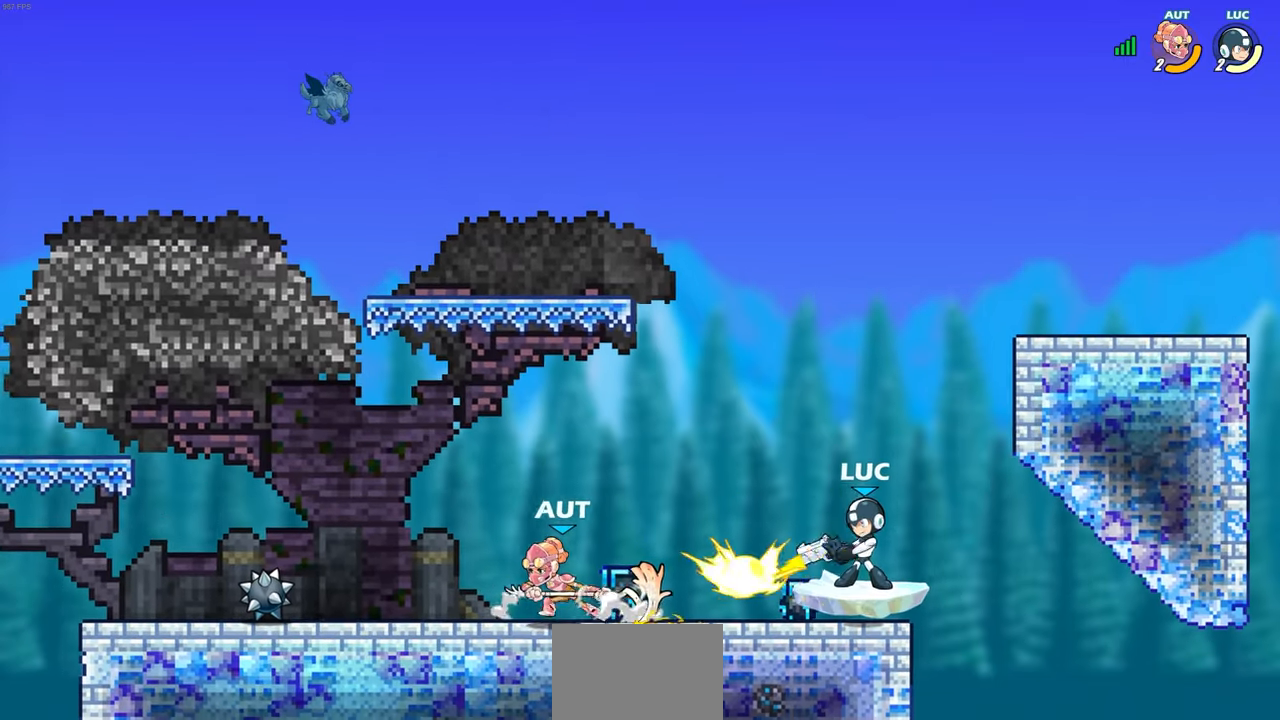
{"buttons": ["CROSS"], "left_stick": "up-right", "right_stick": "center", "events": [[233, "left_stick", "right"], [317, "CROSS", "down"], [467, "left_stick", "up-right"]]}
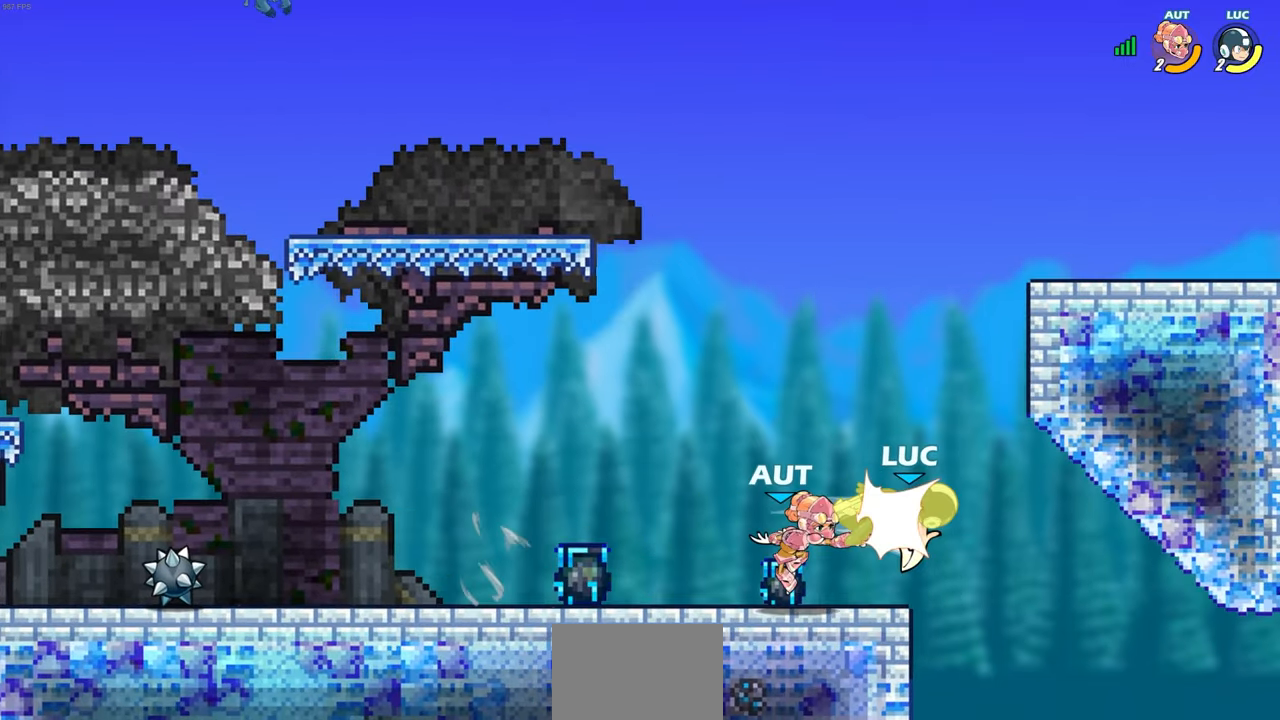
{"buttons": [], "left_stick": "left", "right_stick": "center", "events": [[150, "CROSS", "up"], [233, "left_stick", "center"], [300, "left_stick", "left"]]}
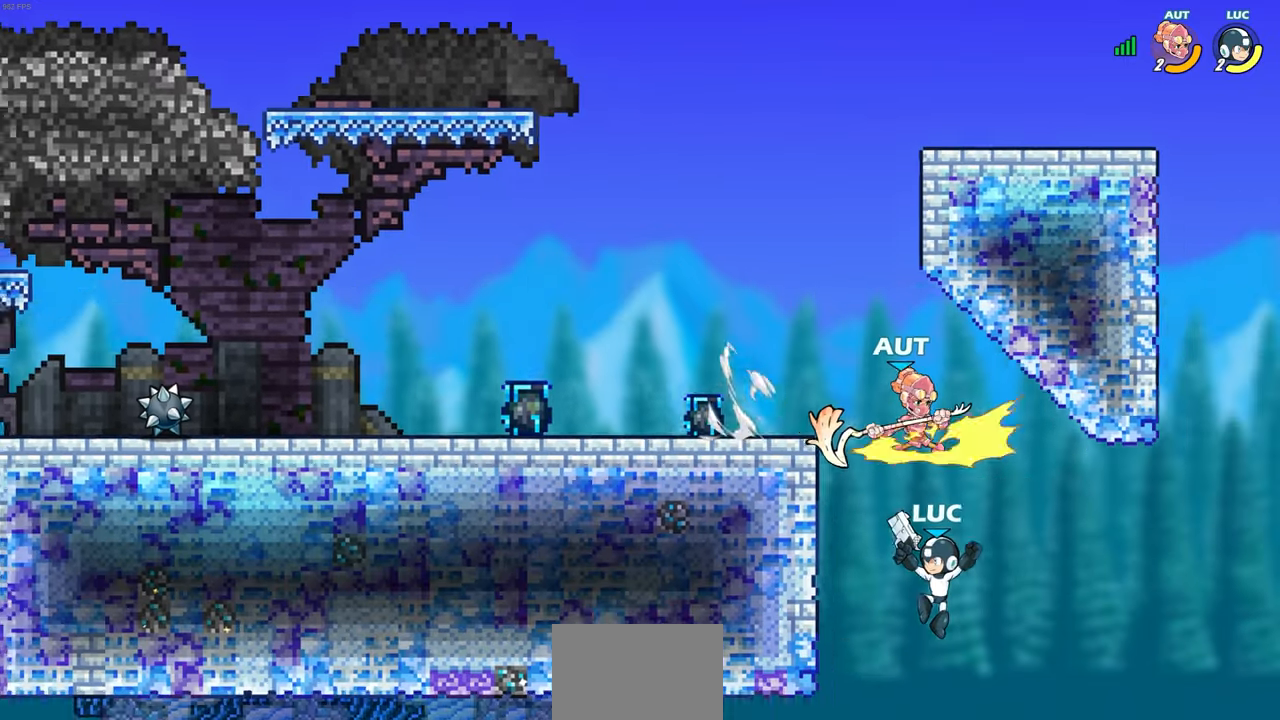
{"buttons": ["SQUARE"], "left_stick": "center", "right_stick": "center", "events": [[183, "CROSS", "down"], [300, "CROSS", "up"], [333, "left_stick", "up"], [400, "left_stick", "right"], [433, "SQUARE", "down"], [450, "left_stick", "down"], [500, "left_stick", "center"]]}
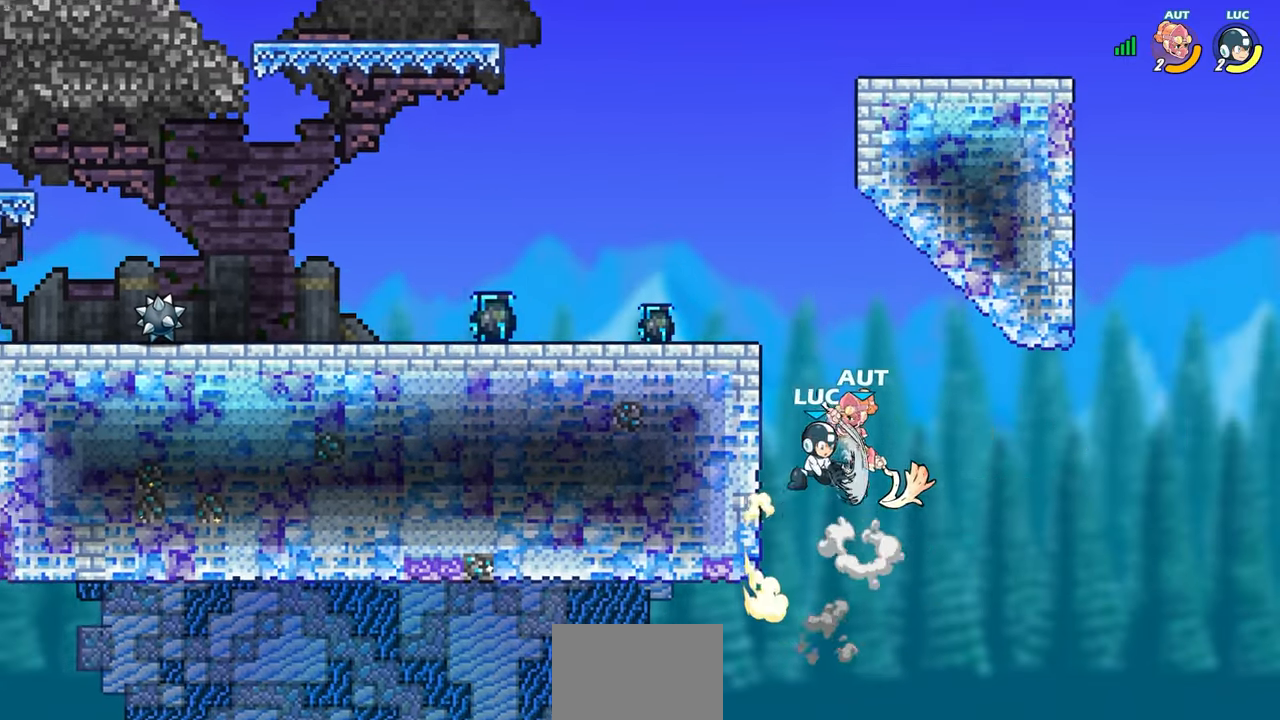
{"buttons": [], "left_stick": "right", "right_stick": "center", "events": [[17, "SQUARE", "up"], [350, "left_stick", "right"]]}
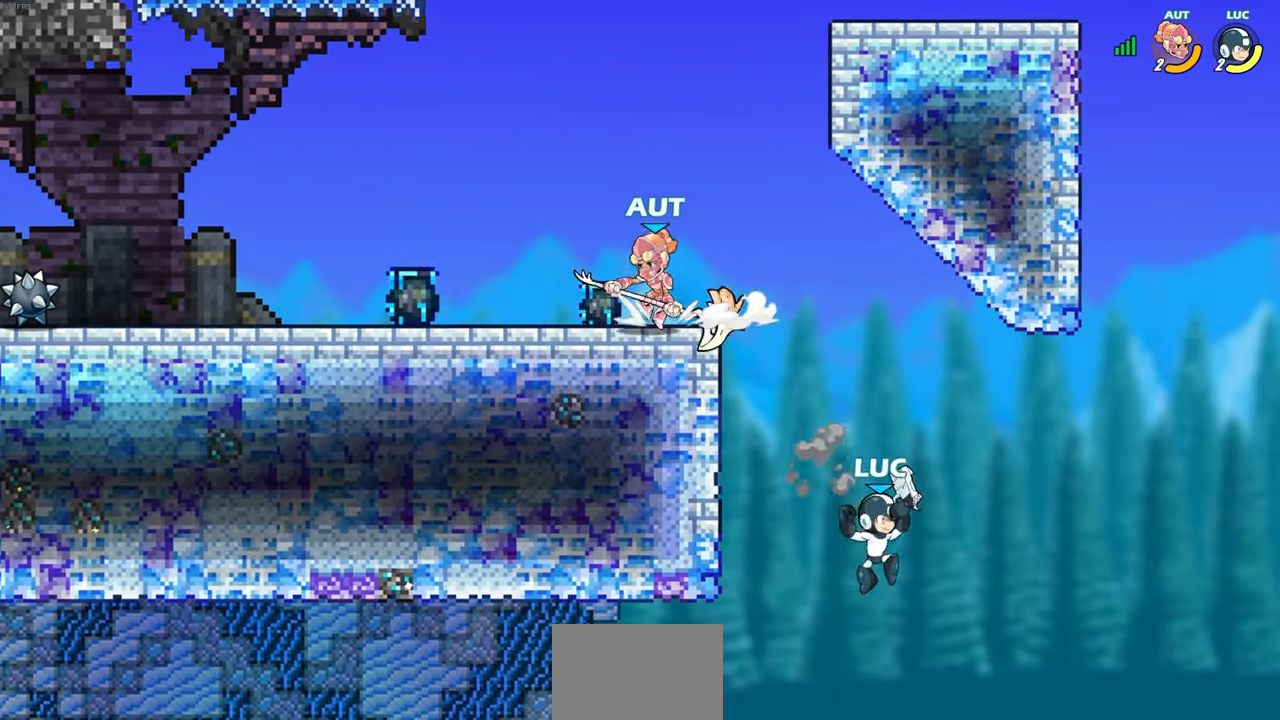
{"buttons": ["CROSS"], "left_stick": "up-left", "right_stick": "center", "events": [[33, "left_stick", "up-right"], [100, "CROSS", "down"], [250, "CROSS", "up"], [433, "left_stick", "up-left"], [467, "CROSS", "down"]]}
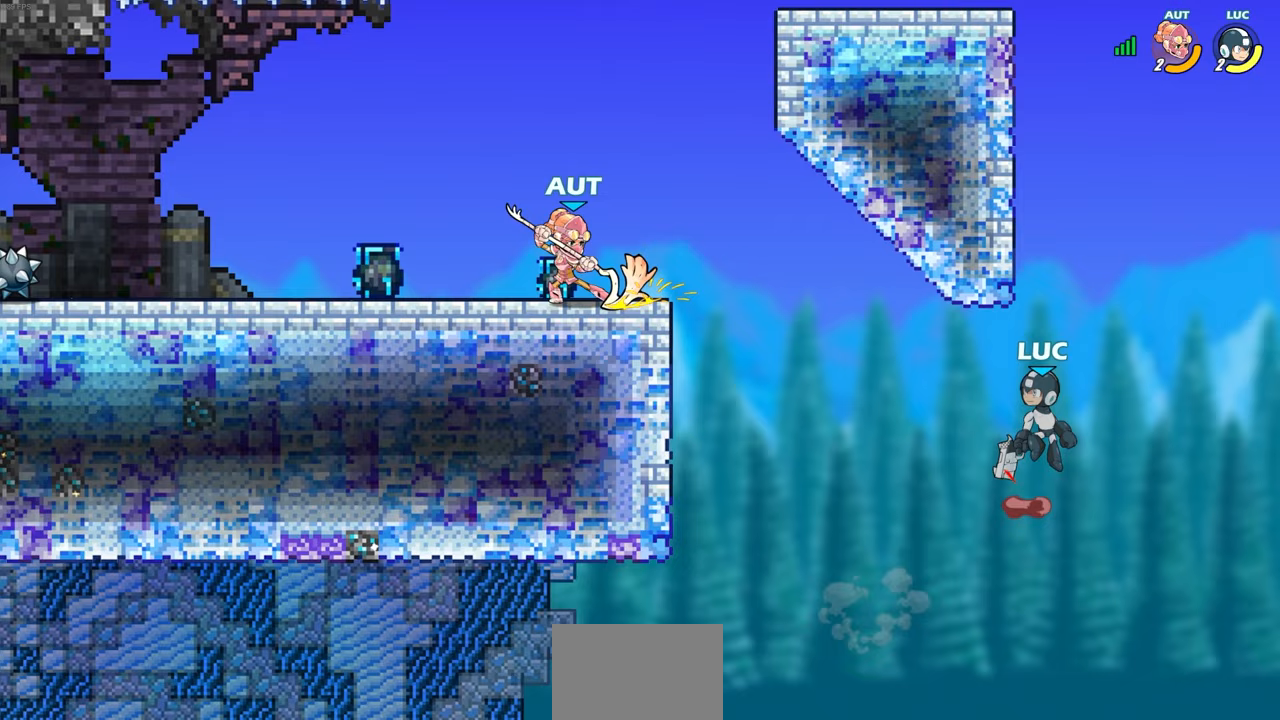
{"buttons": ["CROSS"], "left_stick": "up-left", "right_stick": "center", "events": [[333, "CROSS", "up"], [383, "left_stick", "up-right"], [450, "left_stick", "up-left"], [483, "CROSS", "down"]]}
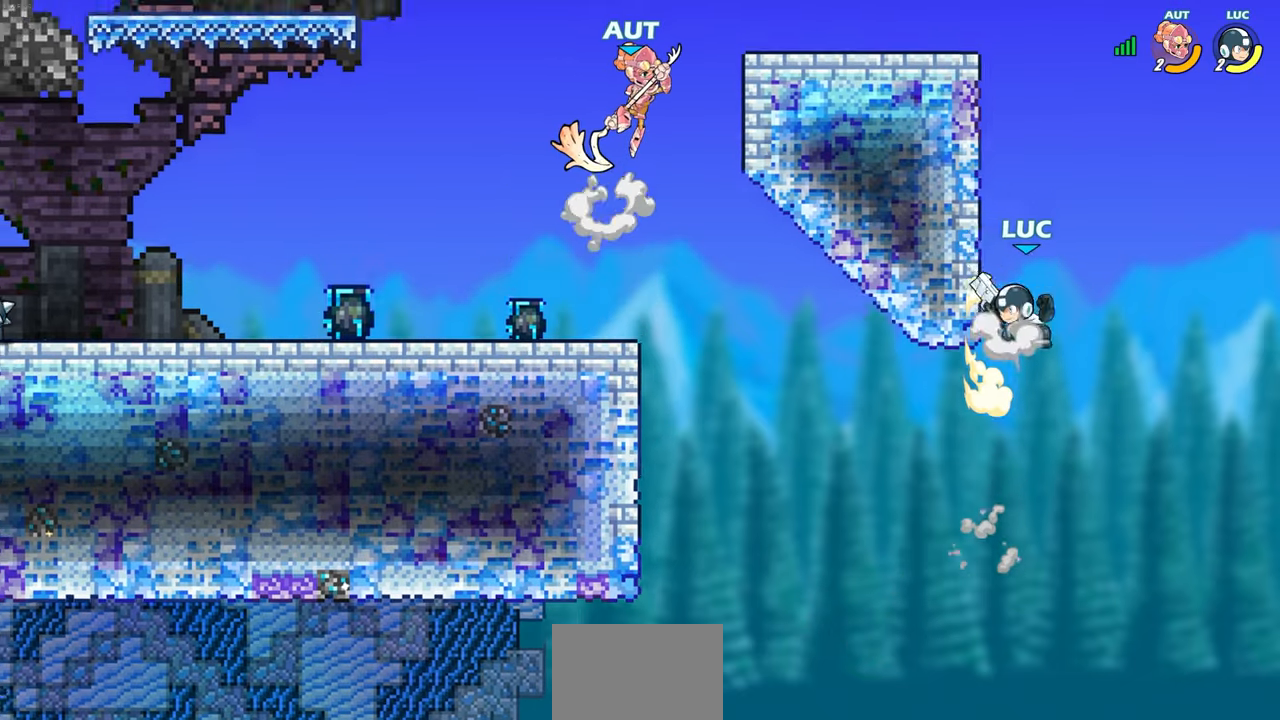
{"buttons": [], "left_stick": "up-left", "right_stick": "center", "events": [[117, "CROSS", "up"], [217, "CROSS", "down"], [300, "SQUARE", "down"], [333, "CROSS", "up"], [400, "SQUARE", "up"]]}
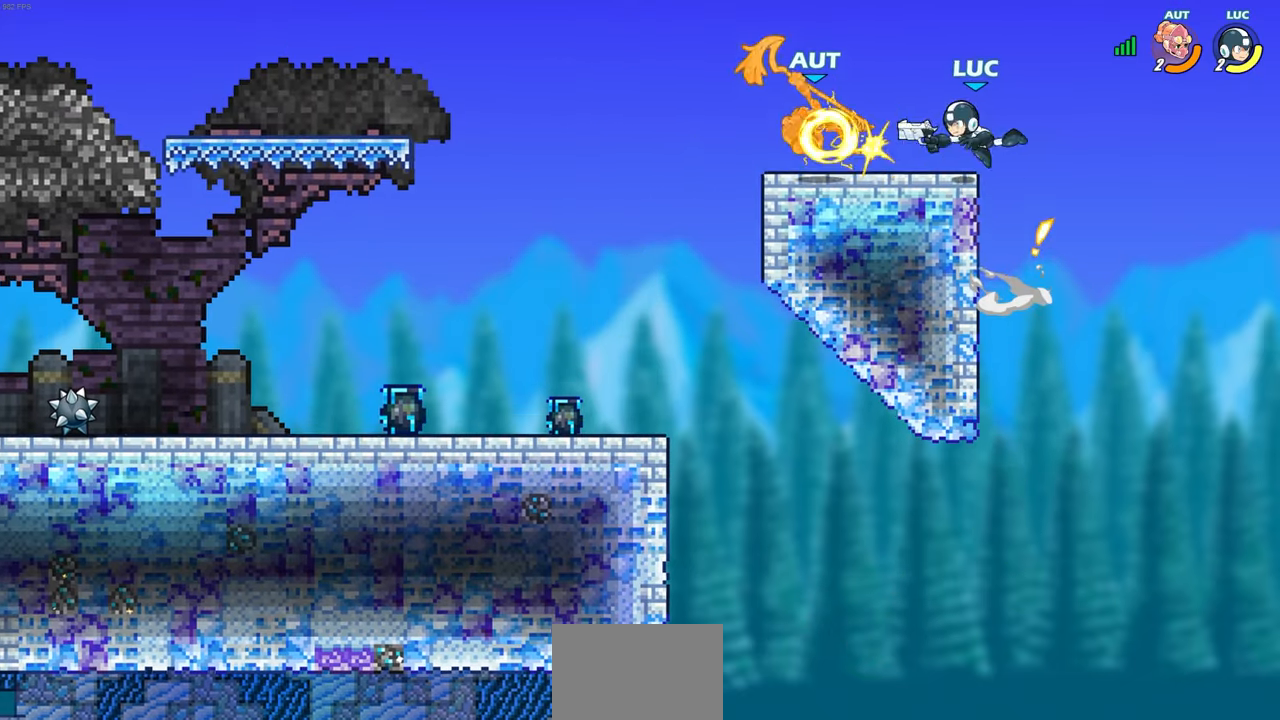
{"buttons": ["CIRCLE", "R2"], "left_stick": "down-left", "right_stick": "center", "events": [[400, "R1", "down"], [400, "R2", "down"], [400, "left_stick", "down-left"], [433, "CIRCLE", "down"], [500, "R1", "up"]]}
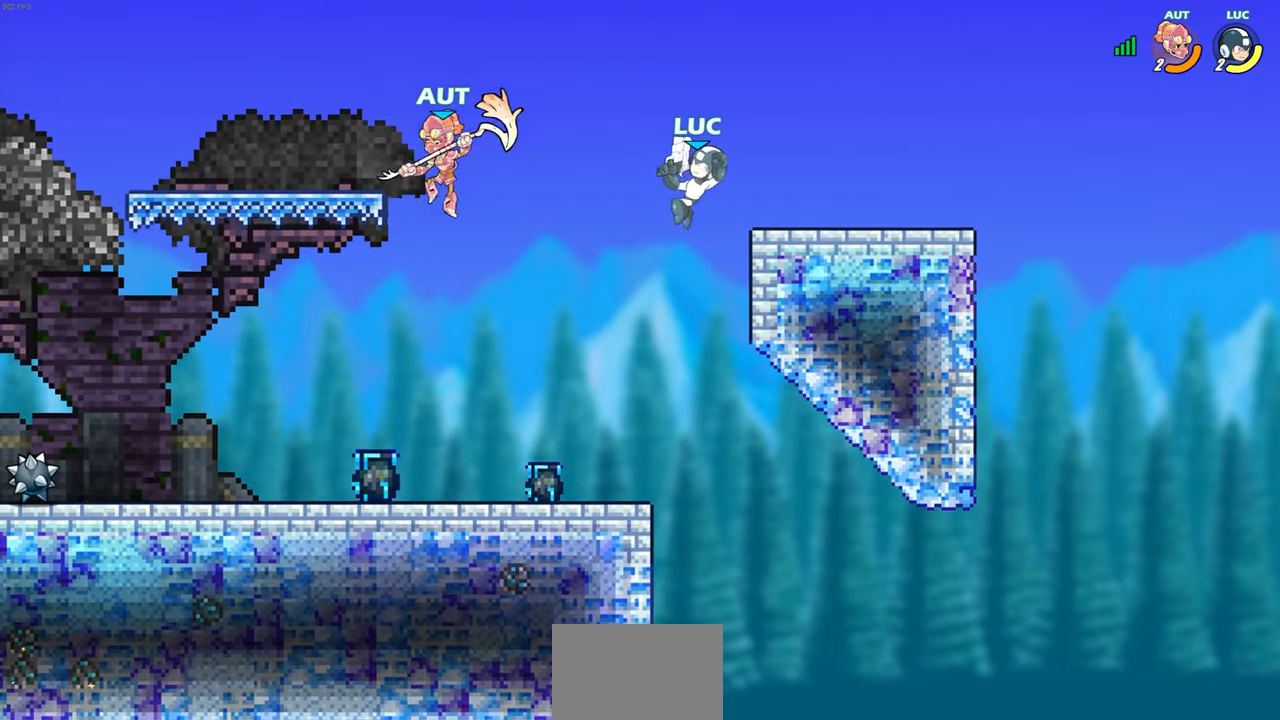
{"buttons": [], "left_stick": "center", "right_stick": "center", "events": [[17, "R1", "down"], [33, "R1", "up"], [33, "R2", "up"], [367, "CIRCLE", "up"], [450, "left_stick", "center"]]}
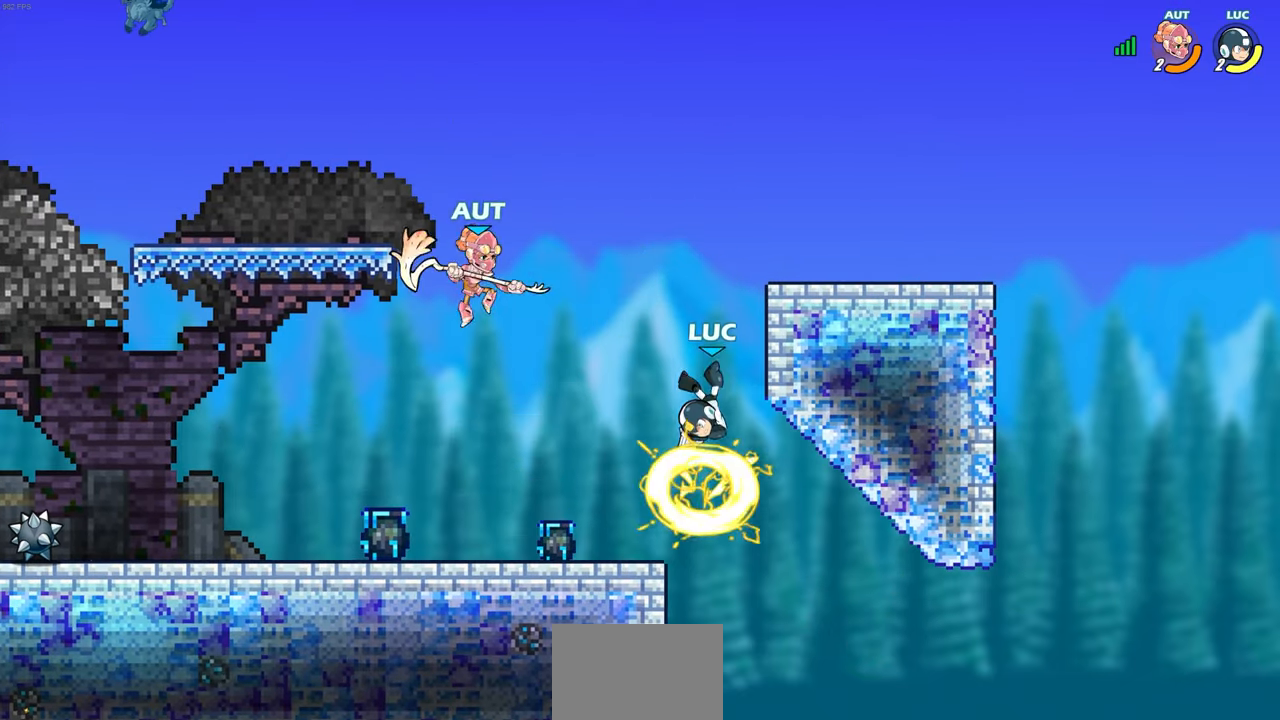
{"buttons": ["CROSS"], "left_stick": "center", "right_stick": "center", "events": [[500, "CROSS", "down"]]}
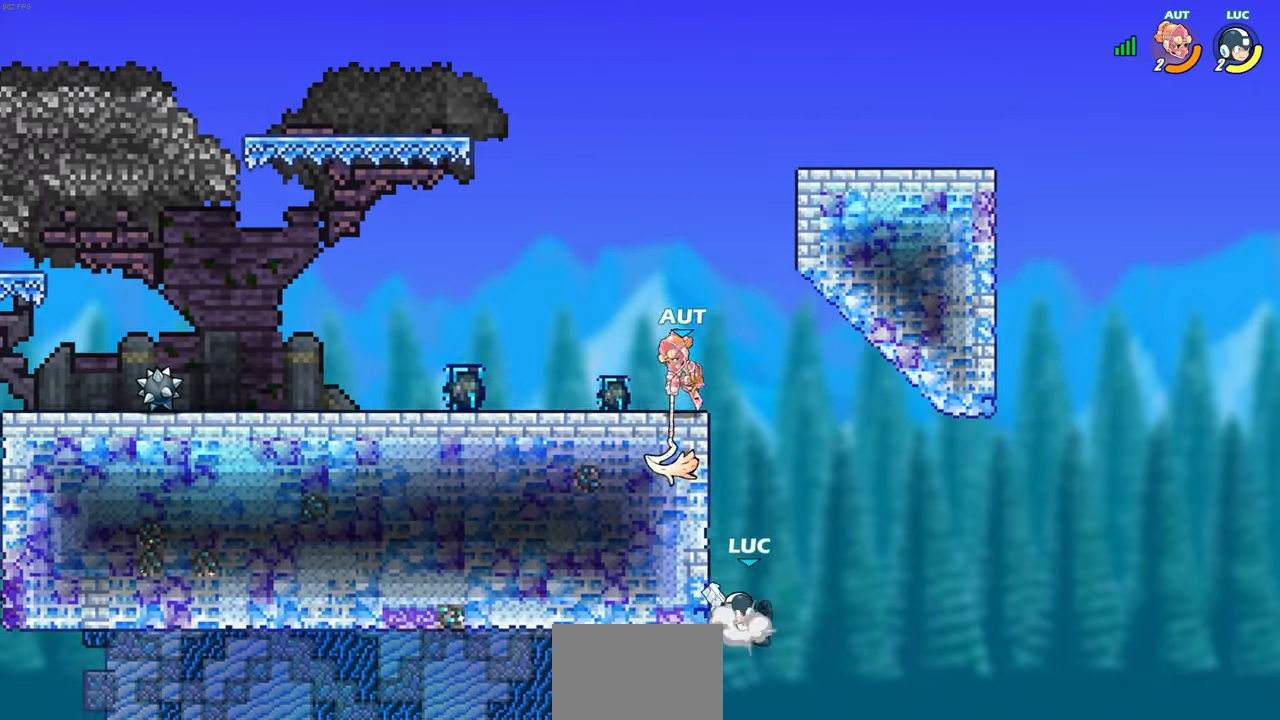
{"buttons": ["CIRCLE", "R2"], "left_stick": "center", "right_stick": "center", "events": [[183, "CROSS", "up"], [250, "CROSS", "down"], [367, "CROSS", "up"], [450, "R2", "down"], [467, "CIRCLE", "down"]]}
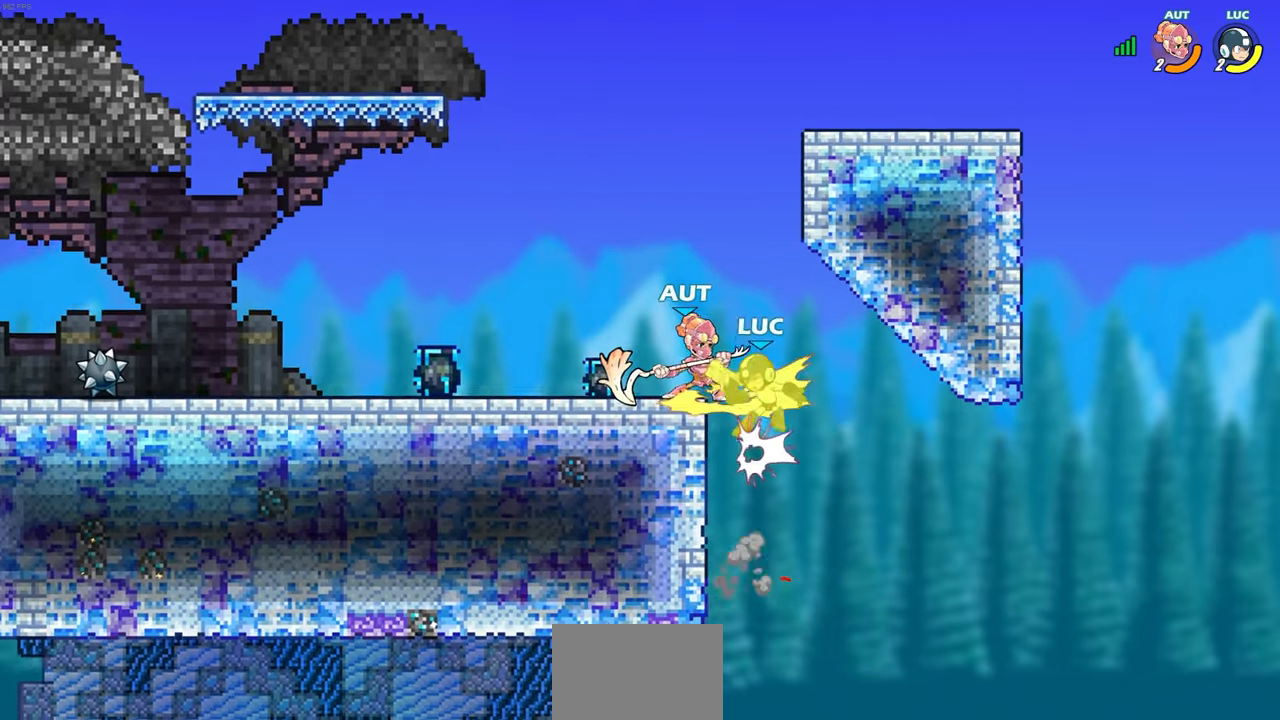
{"buttons": ["CIRCLE", "R1", "R2"], "left_stick": "up", "right_stick": "center", "events": [[33, "CIRCLE", "up"], [67, "R2", "up"], [383, "left_stick", "up"], [400, "R2", "down"], [450, "CIRCLE", "down"], [467, "R1", "down"]]}
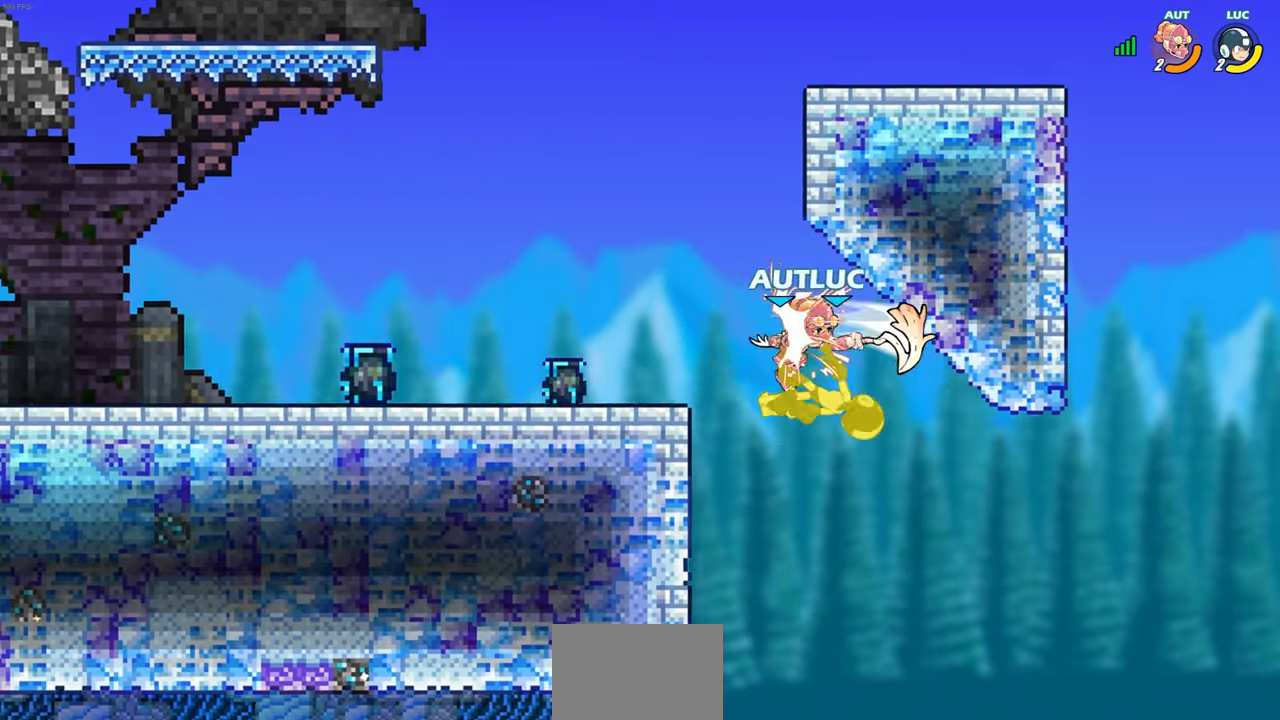
{"buttons": ["CIRCLE", "R2"], "left_stick": "center", "right_stick": "center", "events": [[17, "R1", "up"], [83, "left_stick", "up-left"], [133, "CIRCLE", "up"], [167, "R2", "up"], [250, "left_stick", "center"], [450, "R2", "down"], [467, "CIRCLE", "down"]]}
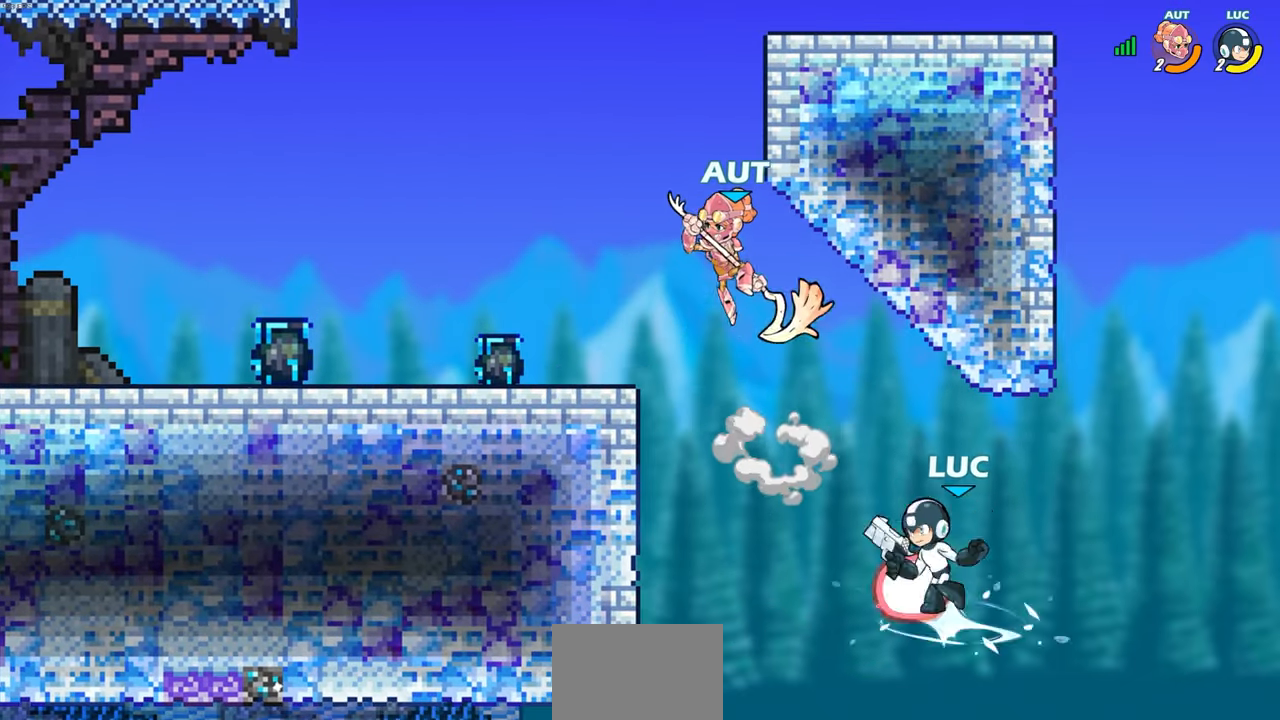
{"buttons": [], "left_stick": "up-left", "right_stick": "center", "events": [[50, "CIRCLE", "up"], [83, "R2", "up"], [233, "left_stick", "up-left"], [267, "CIRCLE", "down"], [383, "CIRCLE", "up"]]}
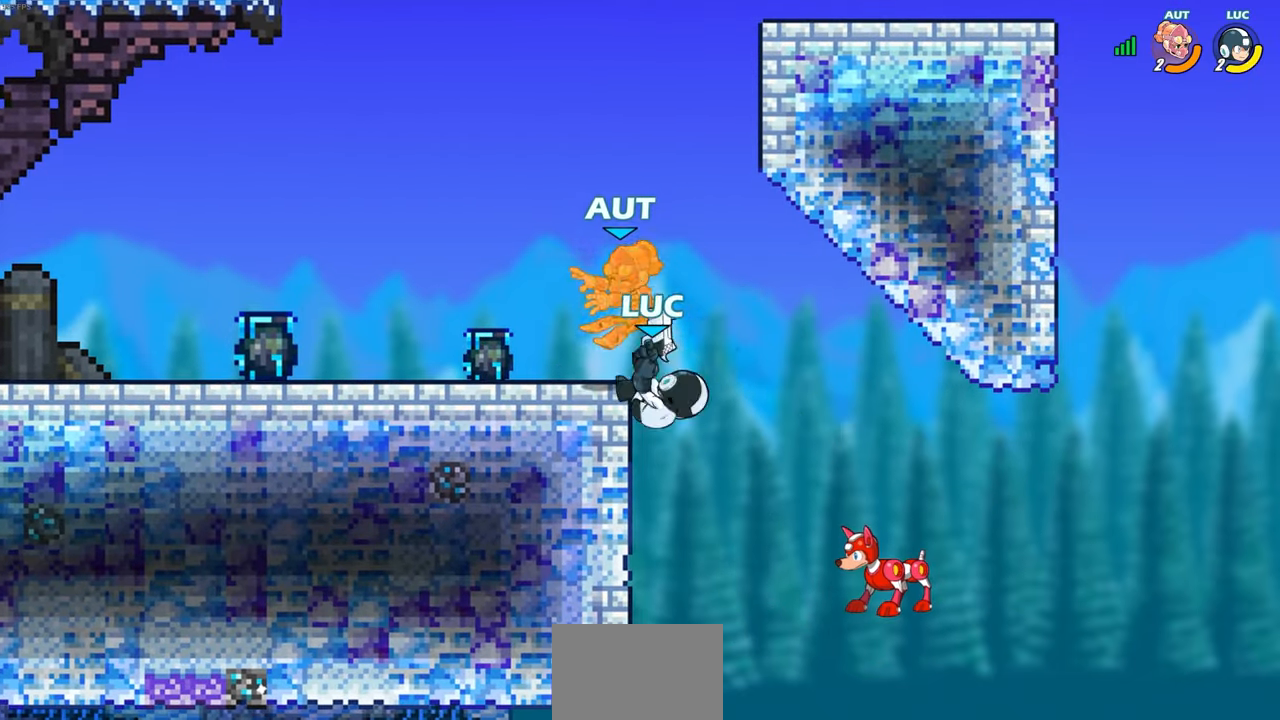
{"buttons": [], "left_stick": "left", "right_stick": "center", "events": [[217, "left_stick", "left"]]}
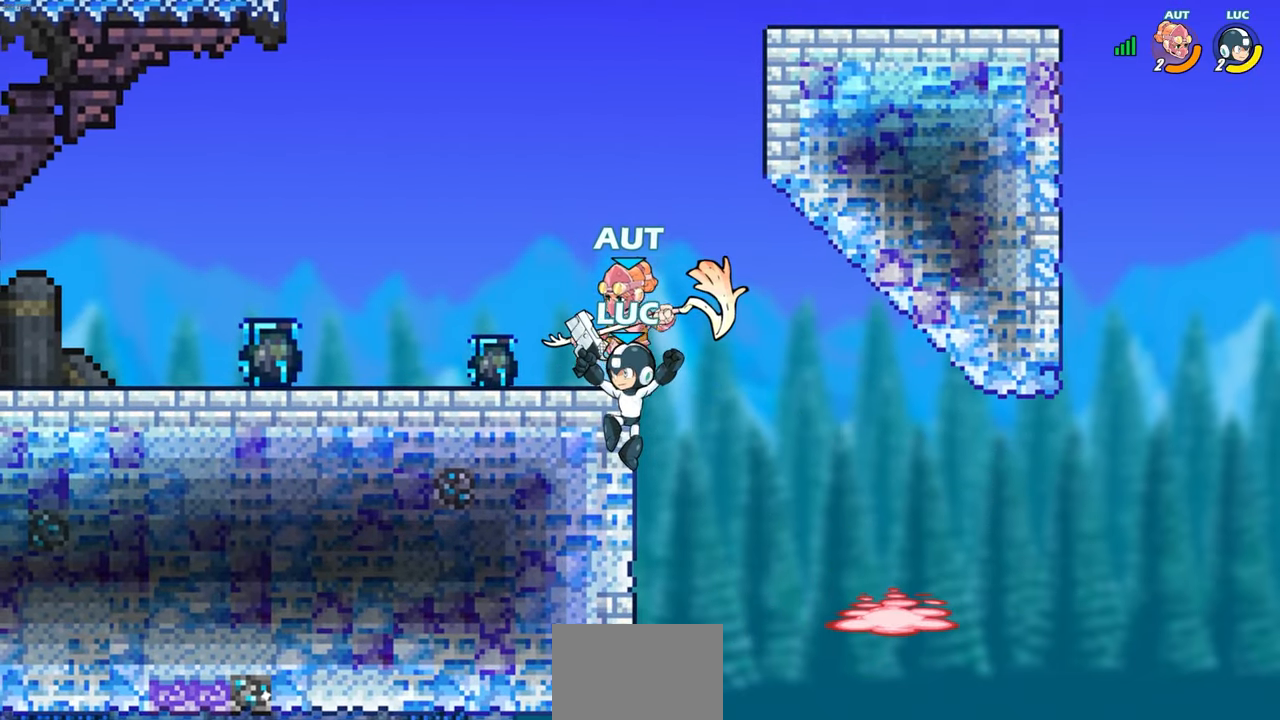
{"buttons": [], "left_stick": "left", "right_stick": "center", "events": []}
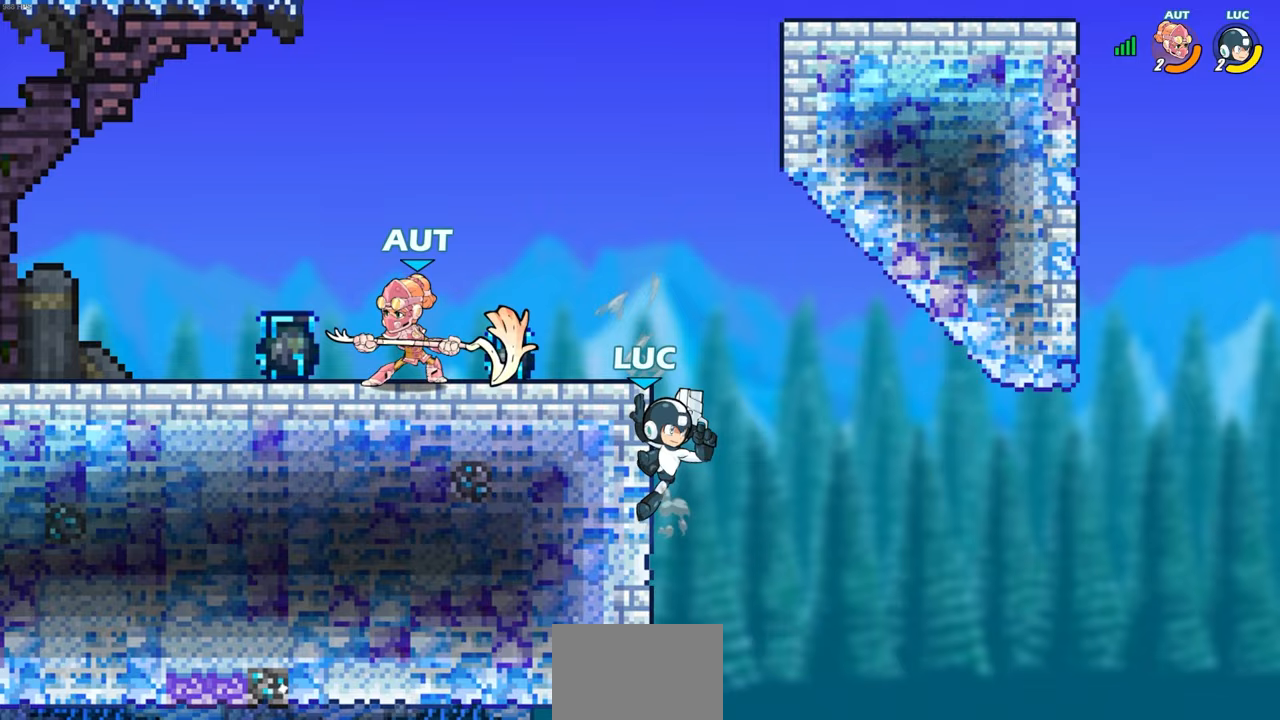
{"buttons": [], "left_stick": "left", "right_stick": "center", "events": [[50, "CROSS", "down"], [83, "SQUARE", "down"], [133, "CROSS", "up"], [167, "SQUARE", "up"]]}
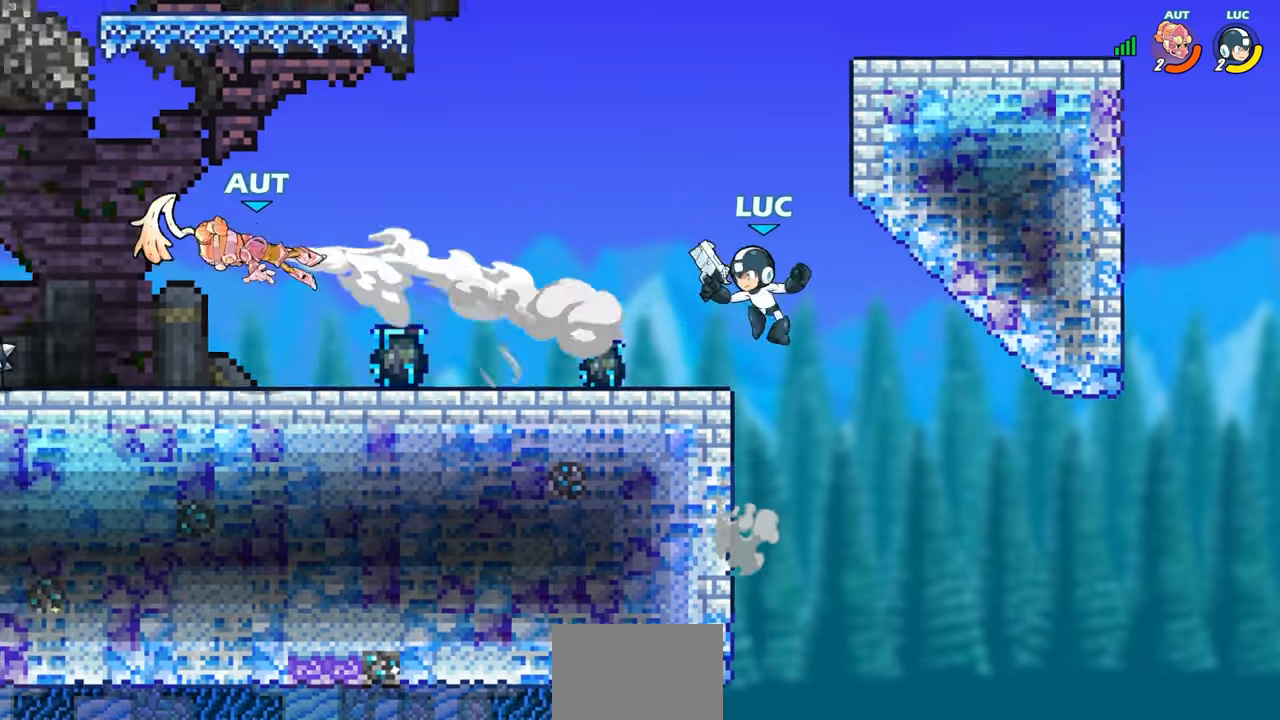
{"buttons": ["R2"], "left_stick": "left", "right_stick": "center", "events": [[233, "L1", "down"], [250, "L1", "up"], [283, "R2", "down"], [300, "CIRCLE", "down"], [500, "CIRCLE", "up"]]}
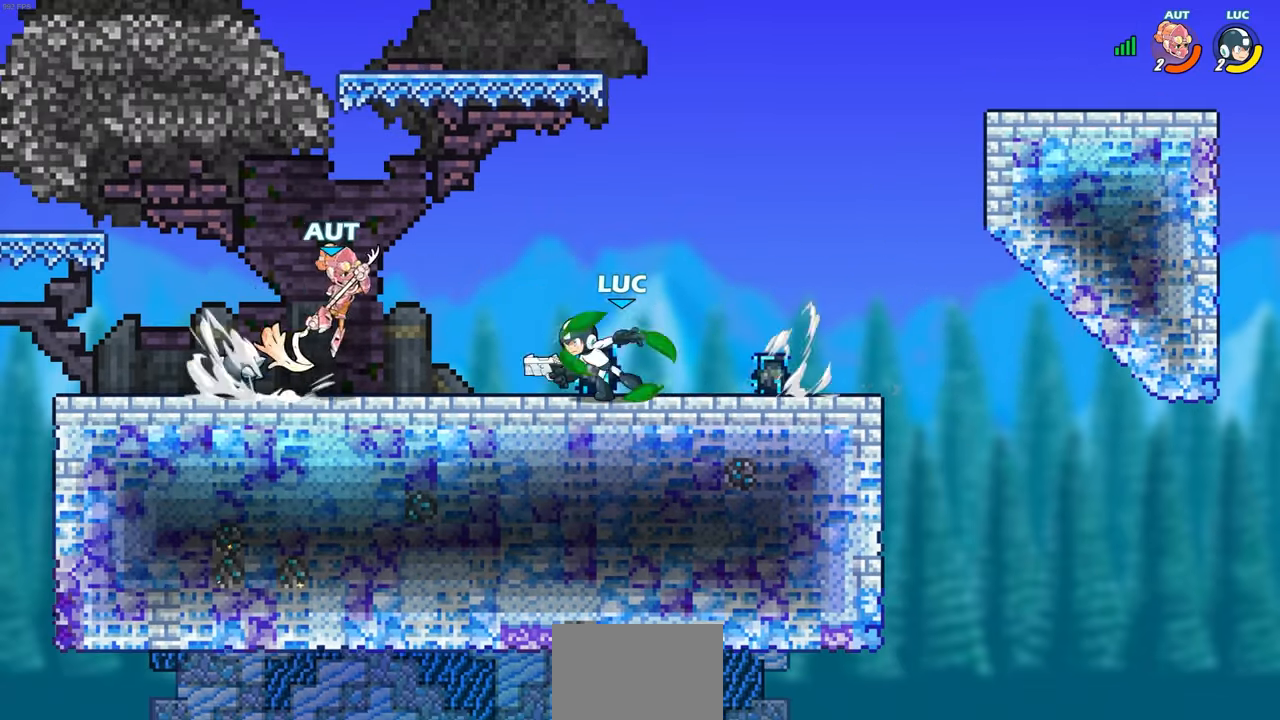
{"buttons": [], "left_stick": "center", "right_stick": "center", "events": [[17, "R2", "up"], [233, "left_stick", "center"]]}
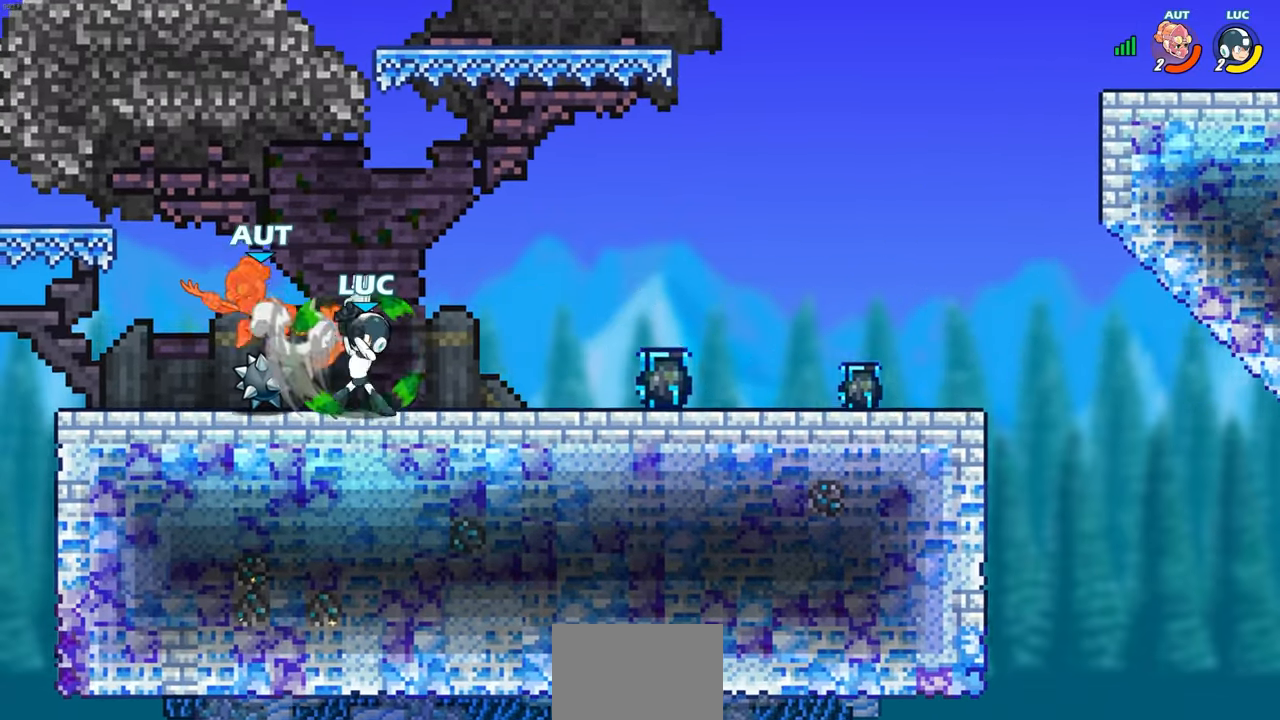
{"buttons": [], "left_stick": "center", "right_stick": "center", "events": []}
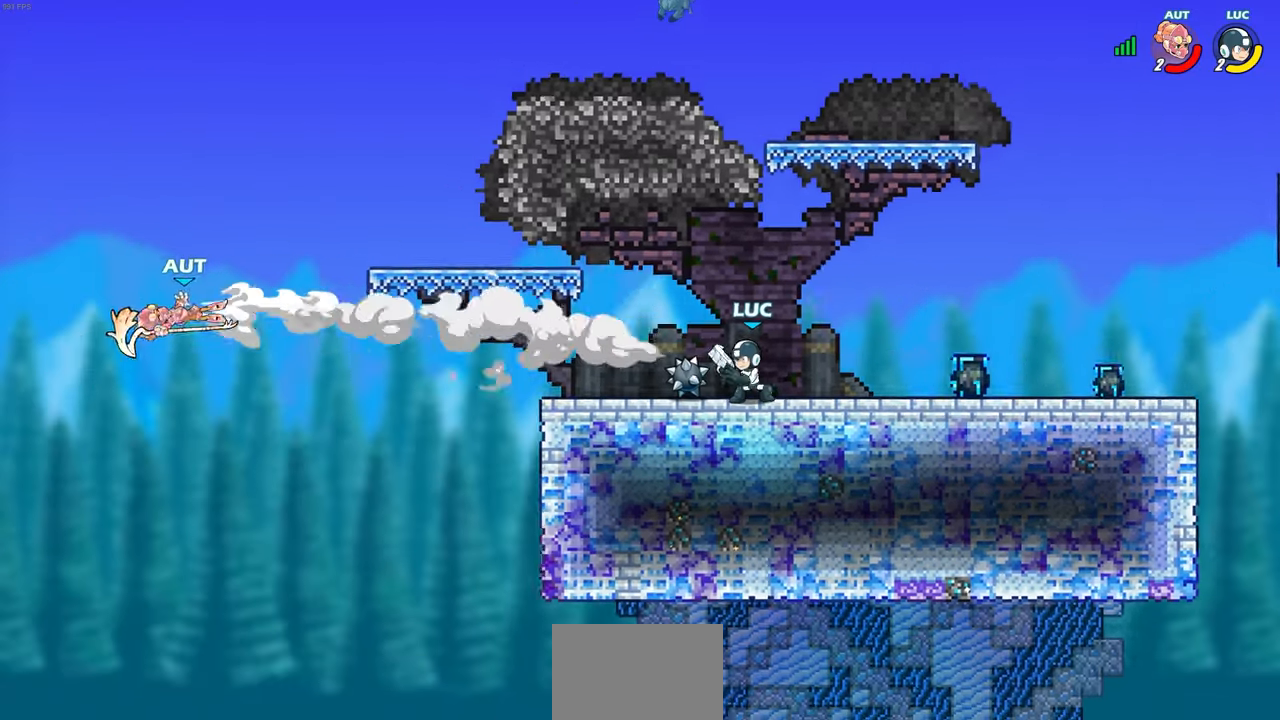
{"buttons": [], "left_stick": "center", "right_stick": "center", "events": []}
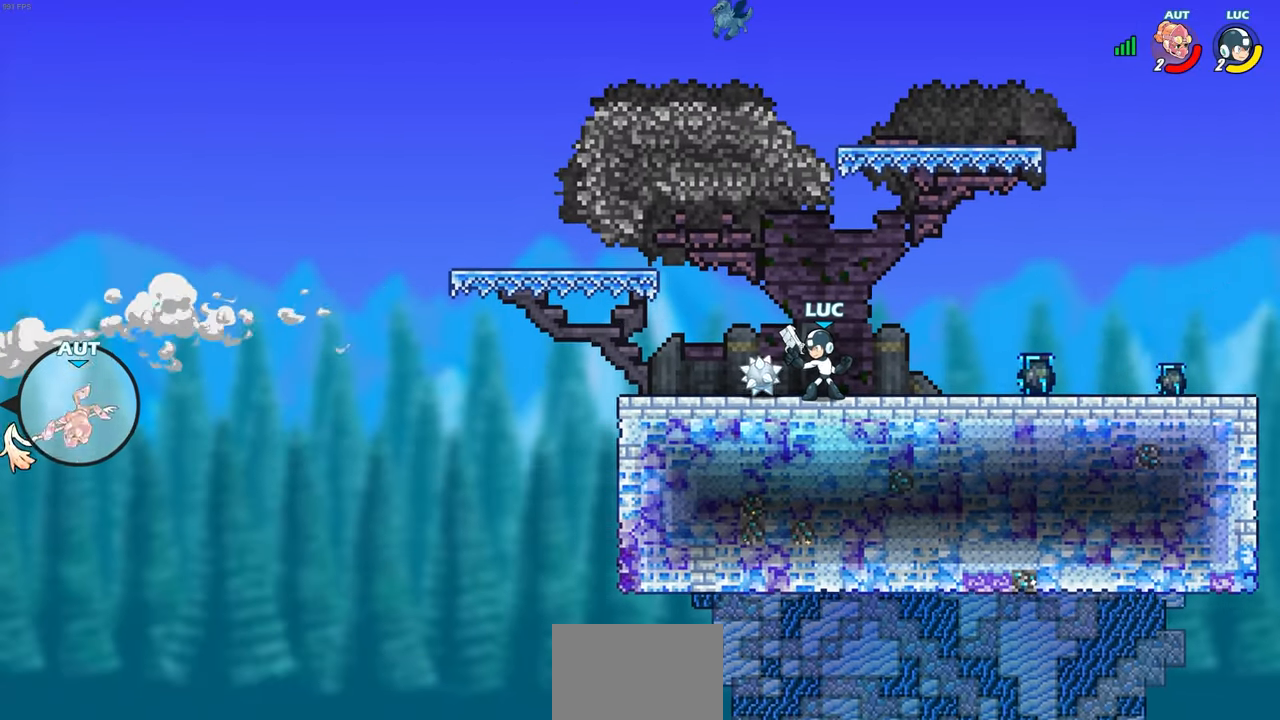
{"buttons": [], "left_stick": "center", "right_stick": "center", "events": [[33, "left_stick", "left"], [417, "left_stick", "center"]]}
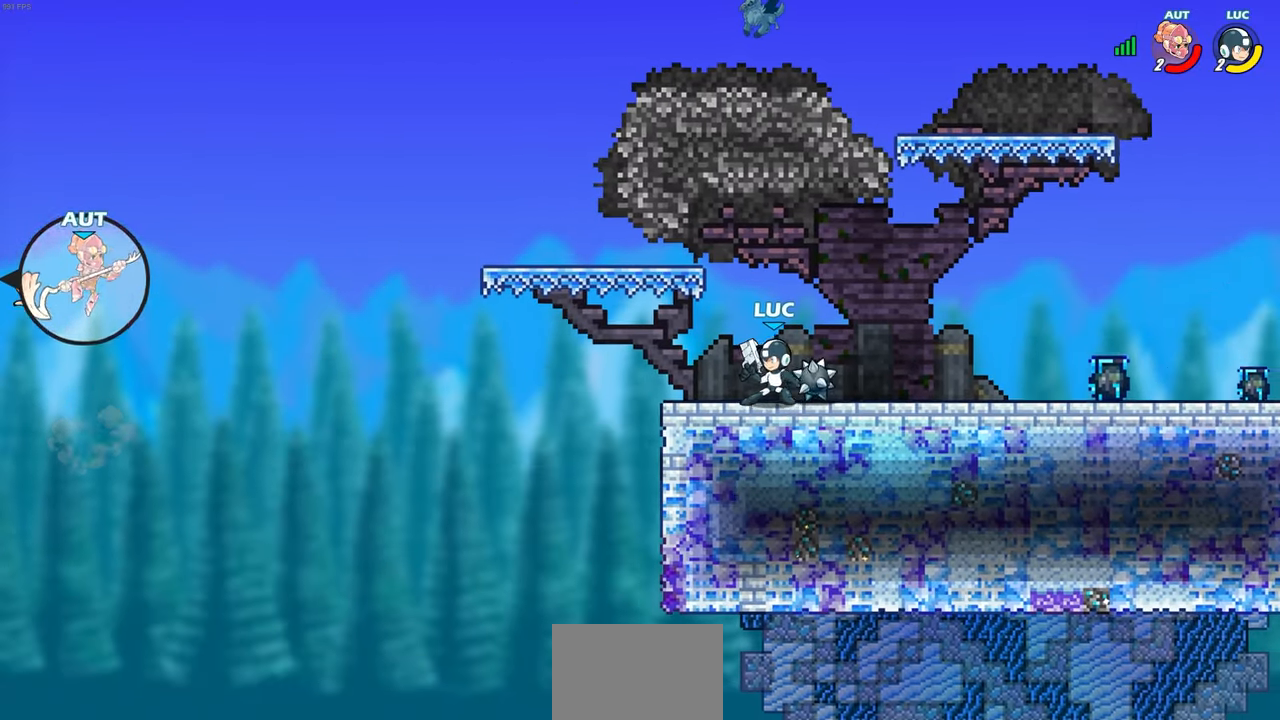
{"buttons": [], "left_stick": "center", "right_stick": "center", "events": [[350, "CROSS", "down"], [500, "CROSS", "up"]]}